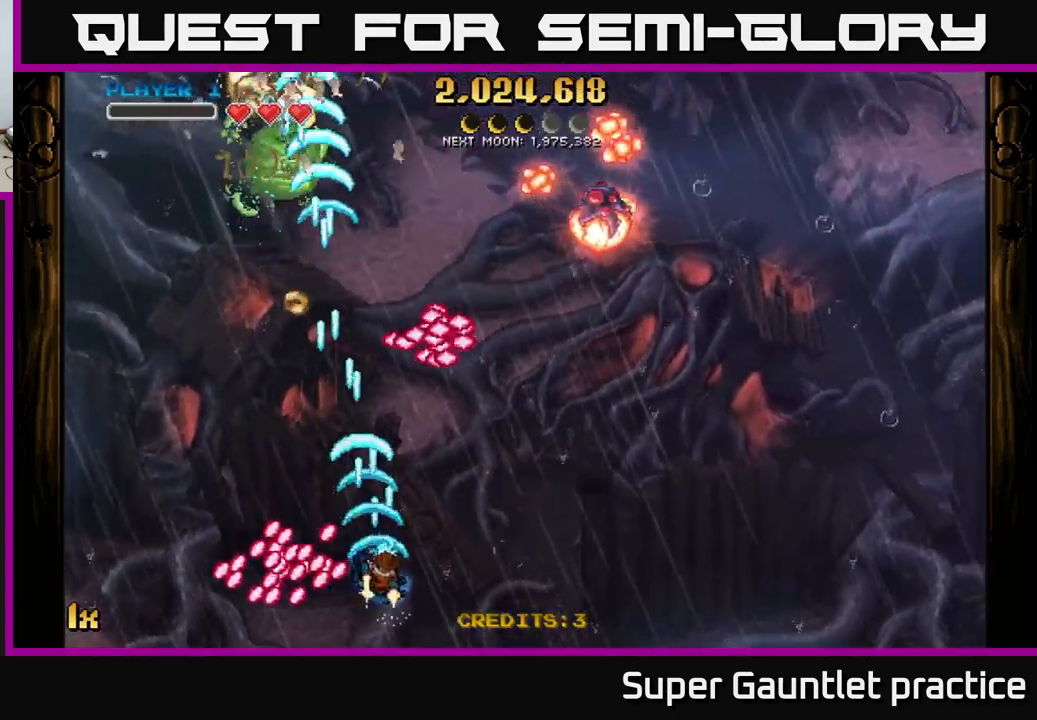
Gameplay with a controller (Xbox layout); each line is a JSON object with the inputs held at the frame after it. "events" lists button and stick changes between this image and that frame as [ms after this image, input, new state], when the widget could be followed in between. Not read: right_stick.
{"buttons": ["A"], "left_stick": "left", "events": [[67, "left_stick", "up-right"], [134, "left_stick", "up-left"], [217, "left_stick", "down-right"], [267, "left_stick", "up-right"], [400, "left_stick", "up-left"], [500, "left_stick", "left"]]}
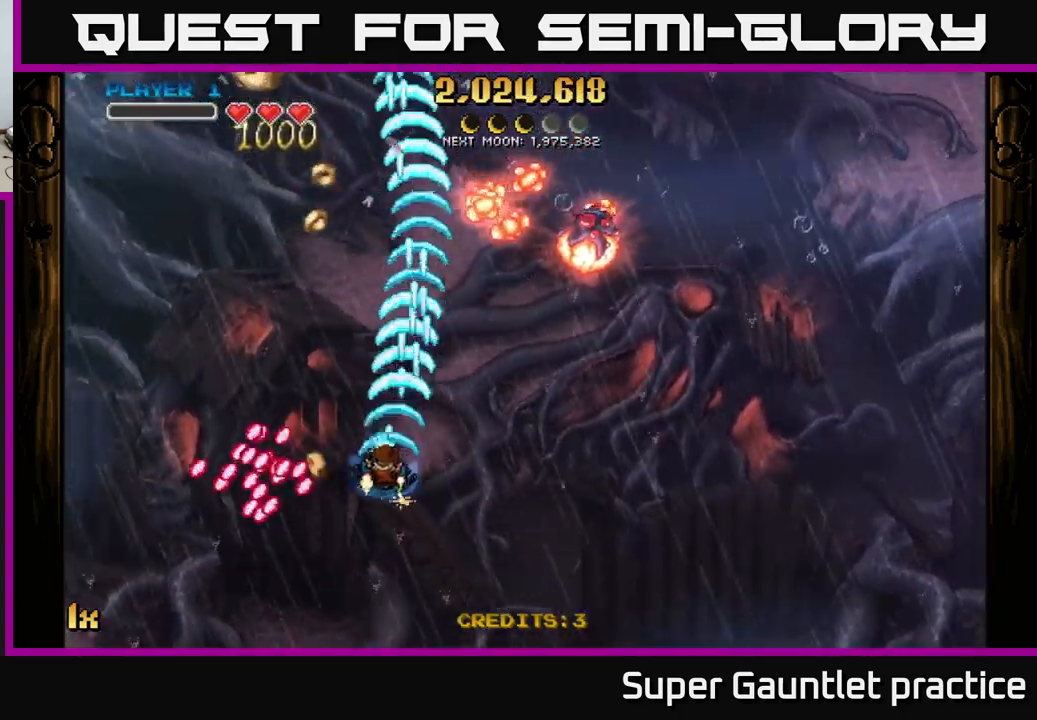
{"buttons": ["A"], "left_stick": "up-left", "events": [[317, "left_stick", "up"], [467, "left_stick", "up-left"]]}
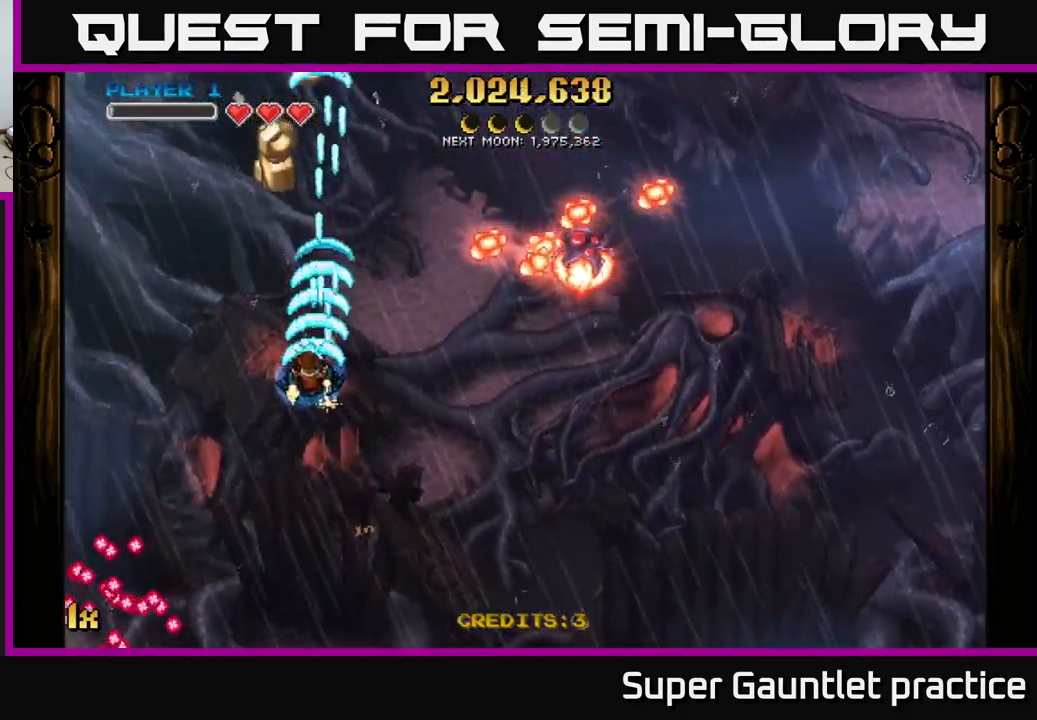
{"buttons": ["A"], "left_stick": "up", "events": [[167, "left_stick", "right"], [184, "X", "down"], [284, "X", "up"], [317, "left_stick", "up-left"], [500, "left_stick", "up"]]}
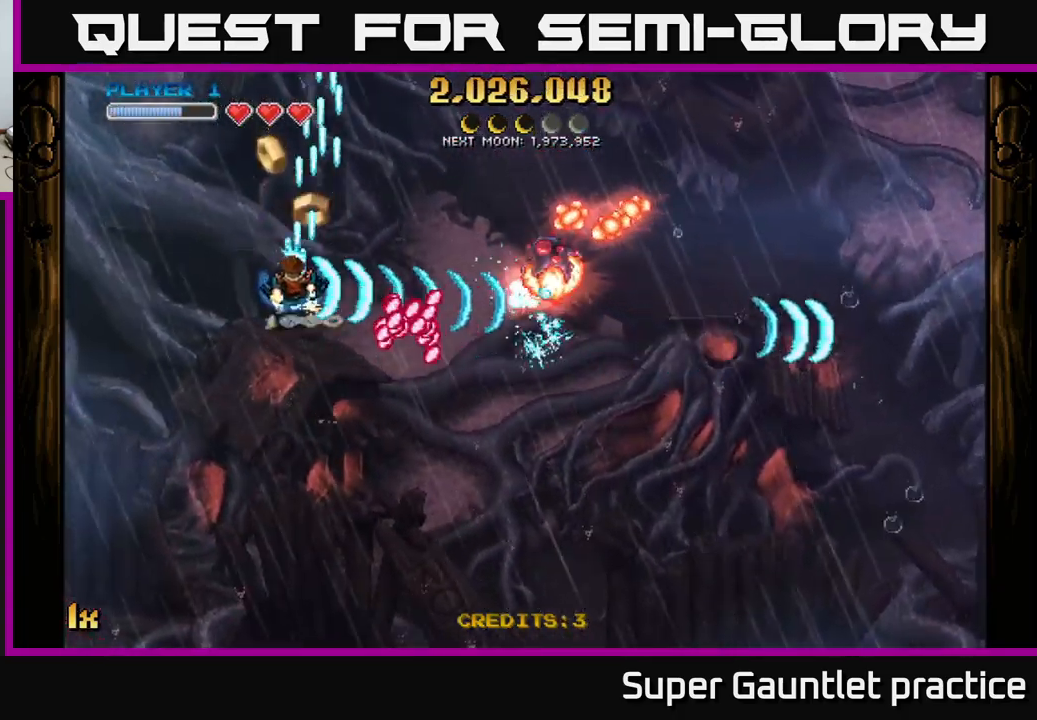
{"buttons": ["A"], "left_stick": "down-left", "events": [[183, "left_stick", "up-right"], [466, "left_stick", "down-left"]]}
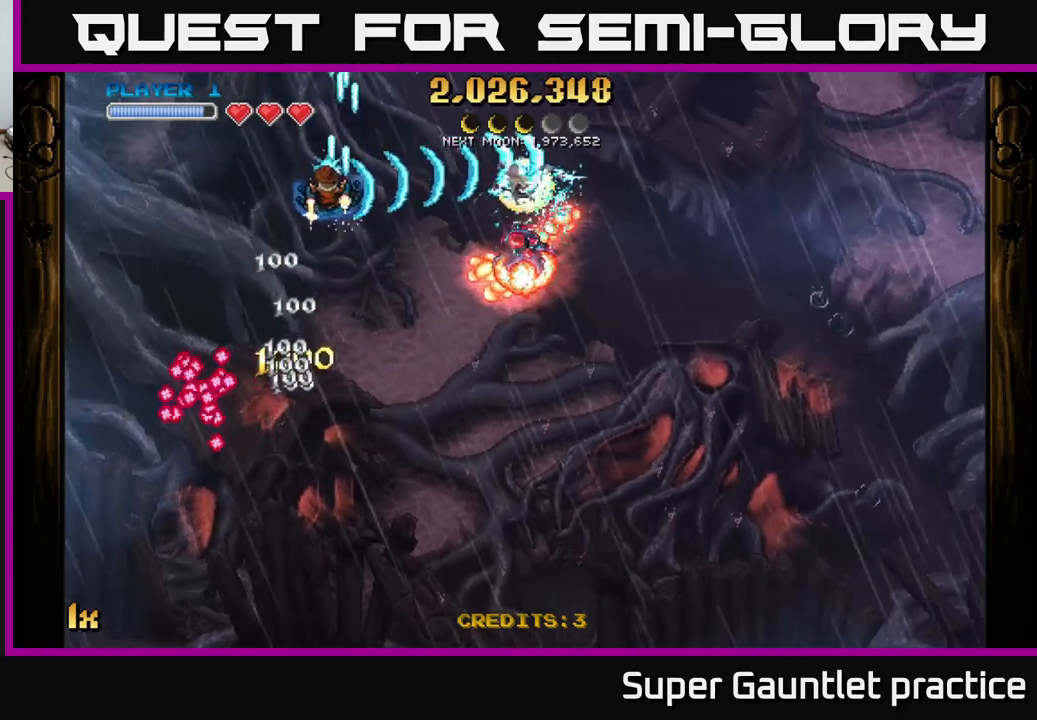
{"buttons": ["A"], "left_stick": "left", "events": [[150, "left_stick", "left"]]}
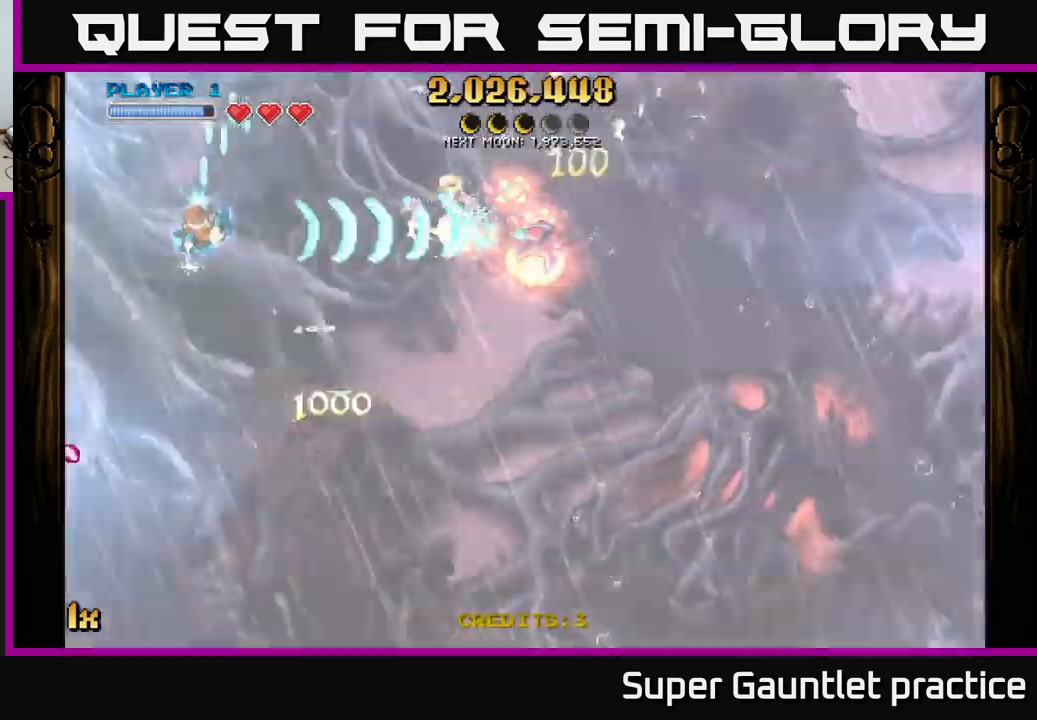
{"buttons": ["A"], "left_stick": "left", "events": [[117, "left_stick", "up"], [200, "left_stick", "center"], [384, "left_stick", "left"]]}
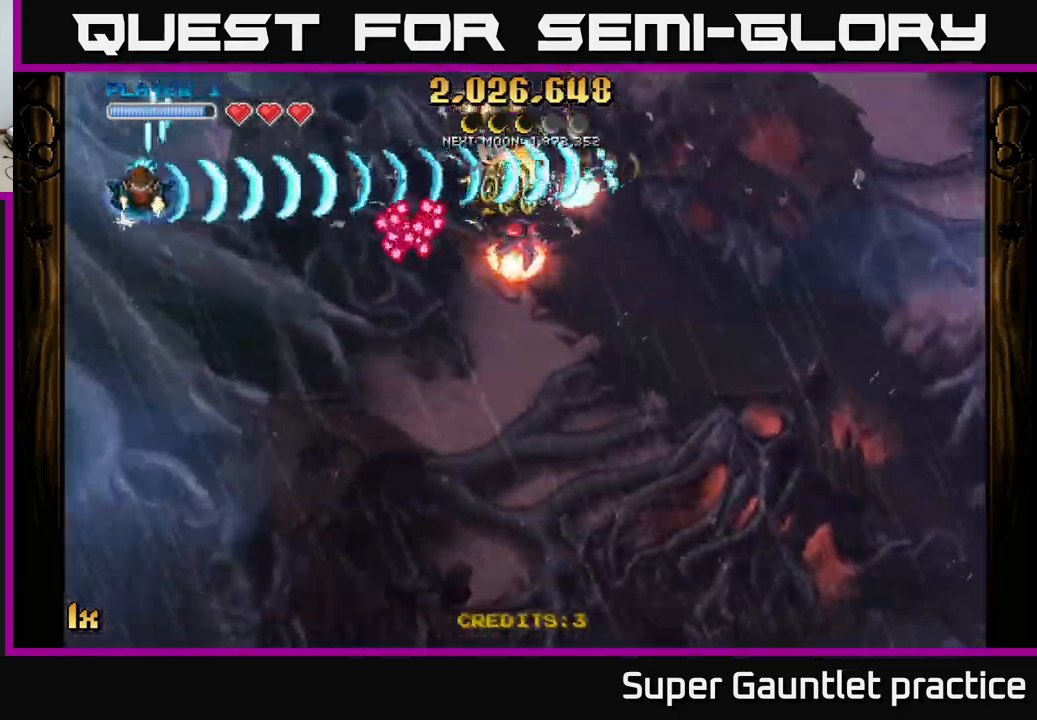
{"buttons": ["A"], "left_stick": "right", "events": [[17, "left_stick", "down-left"], [184, "left_stick", "down"], [417, "left_stick", "right"]]}
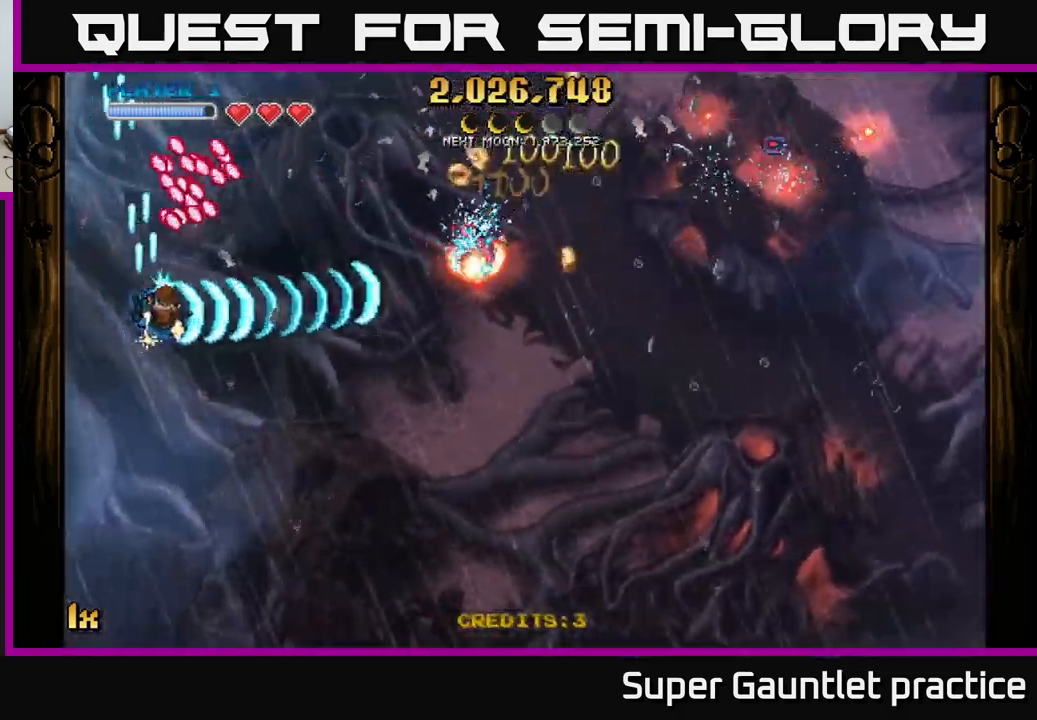
{"buttons": ["A"], "left_stick": "down-right", "events": [[67, "left_stick", "up-right"], [317, "left_stick", "right"], [417, "left_stick", "down-right"]]}
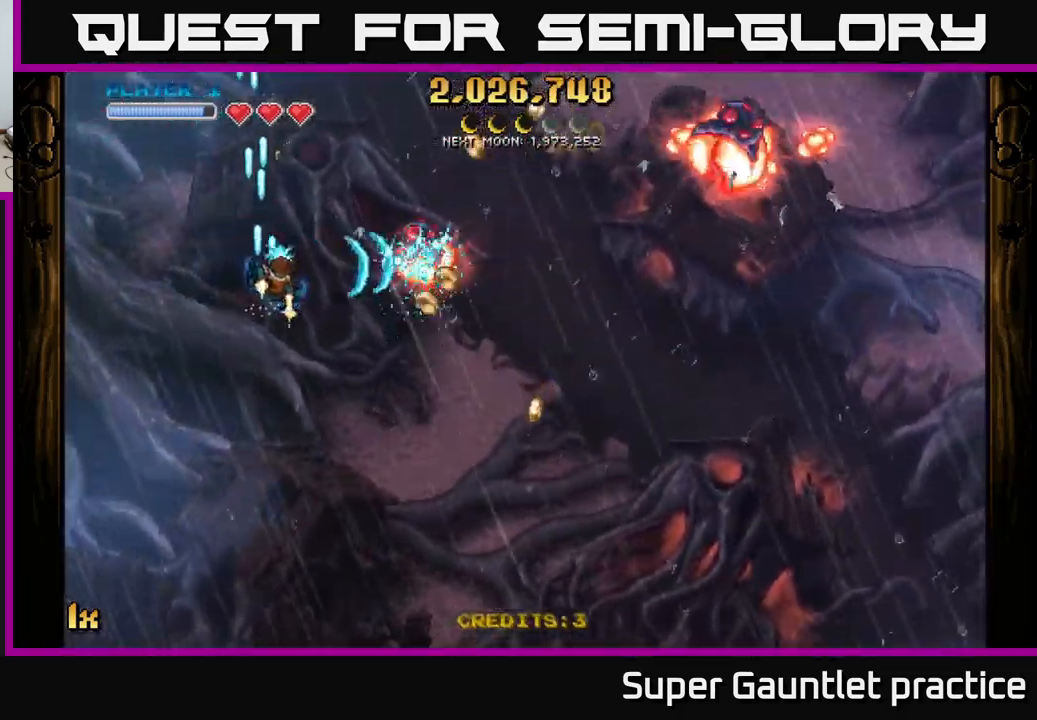
{"buttons": ["A"], "left_stick": "down-right", "events": []}
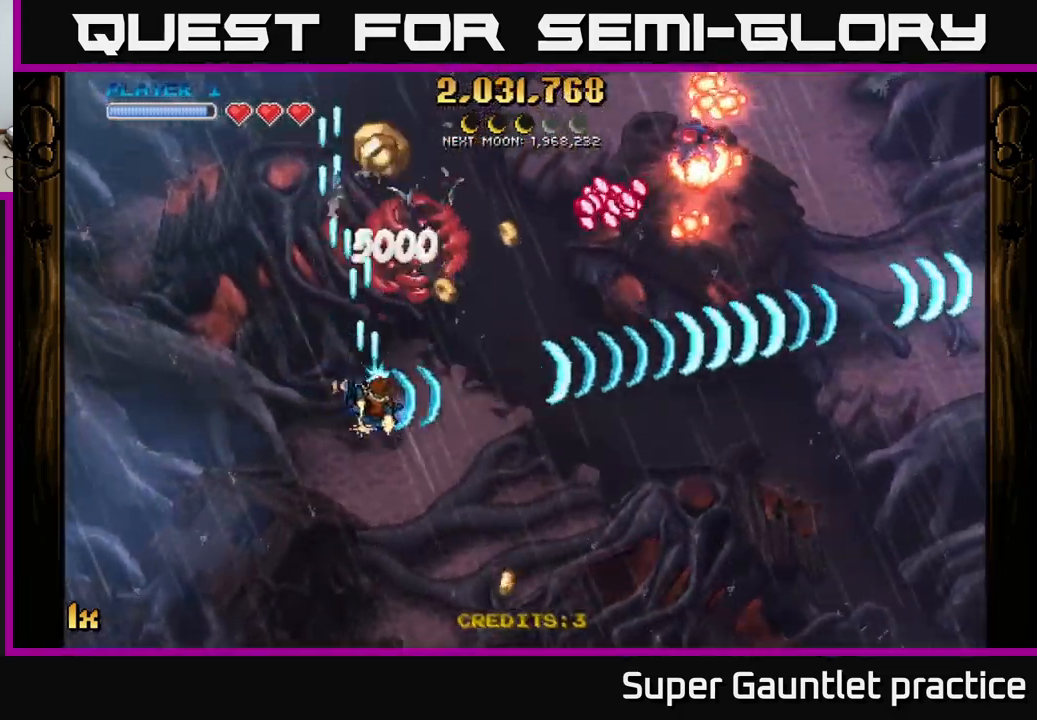
{"buttons": ["A"], "left_stick": "down", "events": [[17, "left_stick", "right"], [184, "X", "down"], [217, "left_stick", "up-left"], [300, "X", "up"], [384, "left_stick", "down"]]}
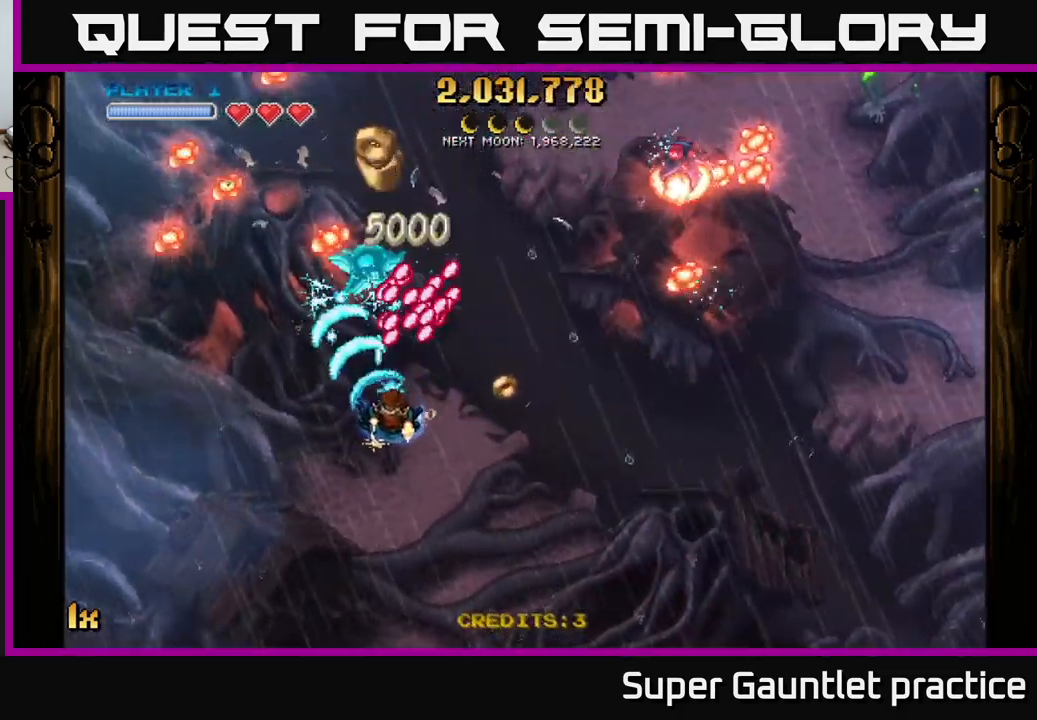
{"buttons": ["A"], "left_stick": "up-left", "events": [[17, "left_stick", "down-right"], [250, "left_stick", "up-right"], [317, "left_stick", "up"], [434, "left_stick", "up-left"]]}
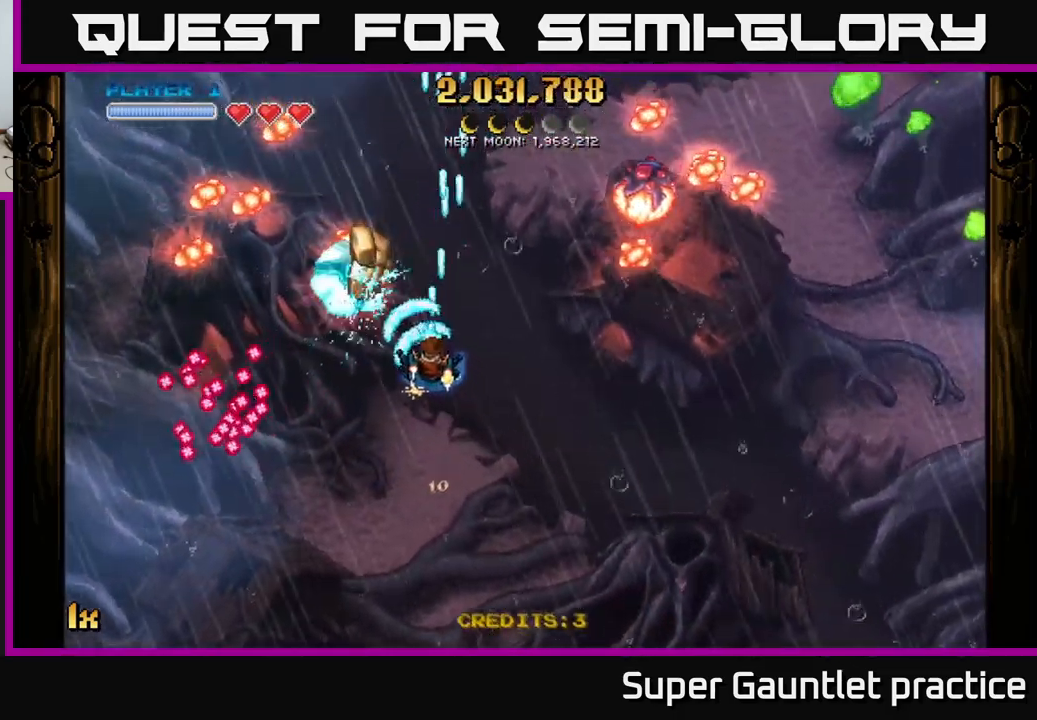
{"buttons": ["A", "L1"], "left_stick": "down-left", "events": [[17, "left_stick", "left"], [84, "left_stick", "down-left"], [367, "left_stick", "down-right"], [384, "L1", "down"], [467, "left_stick", "down-left"]]}
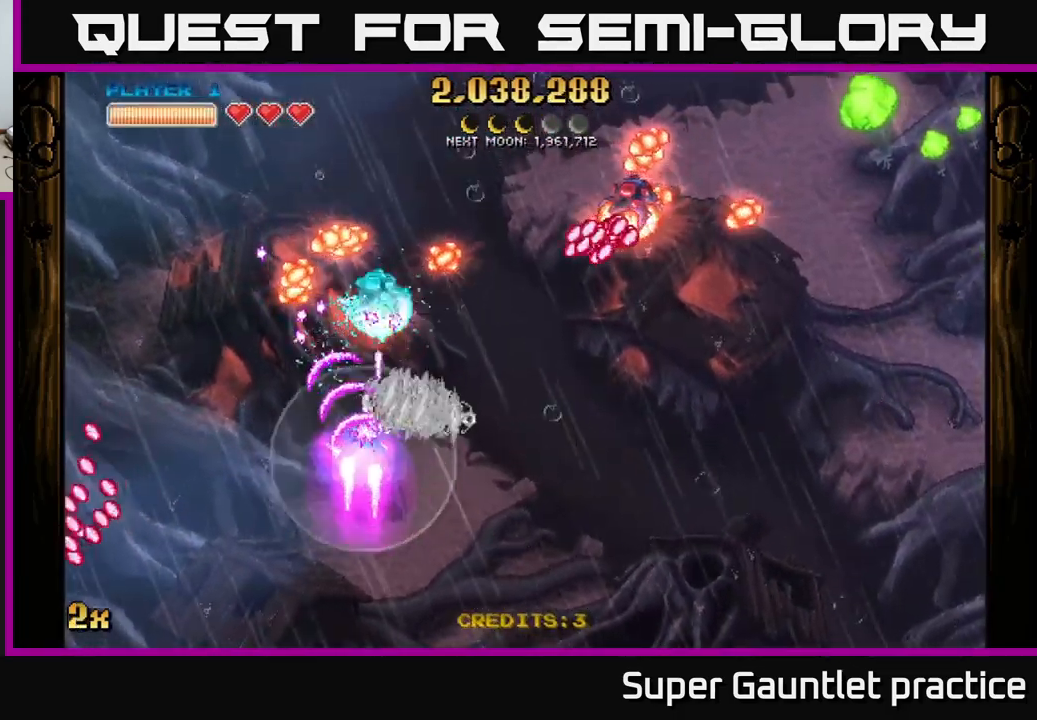
{"buttons": ["A"], "left_stick": "up-right", "events": [[50, "L1", "up"], [84, "left_stick", "up-left"], [217, "left_stick", "up-right"]]}
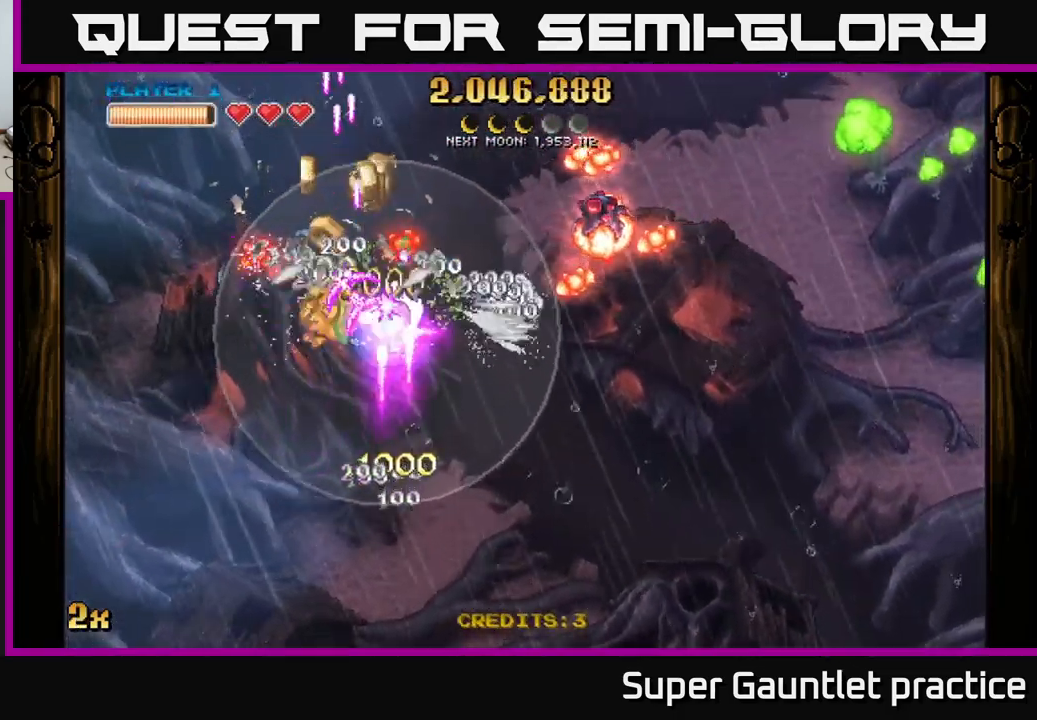
{"buttons": ["A"], "left_stick": "down-left", "events": [[67, "left_stick", "up-left"], [301, "left_stick", "down-left"]]}
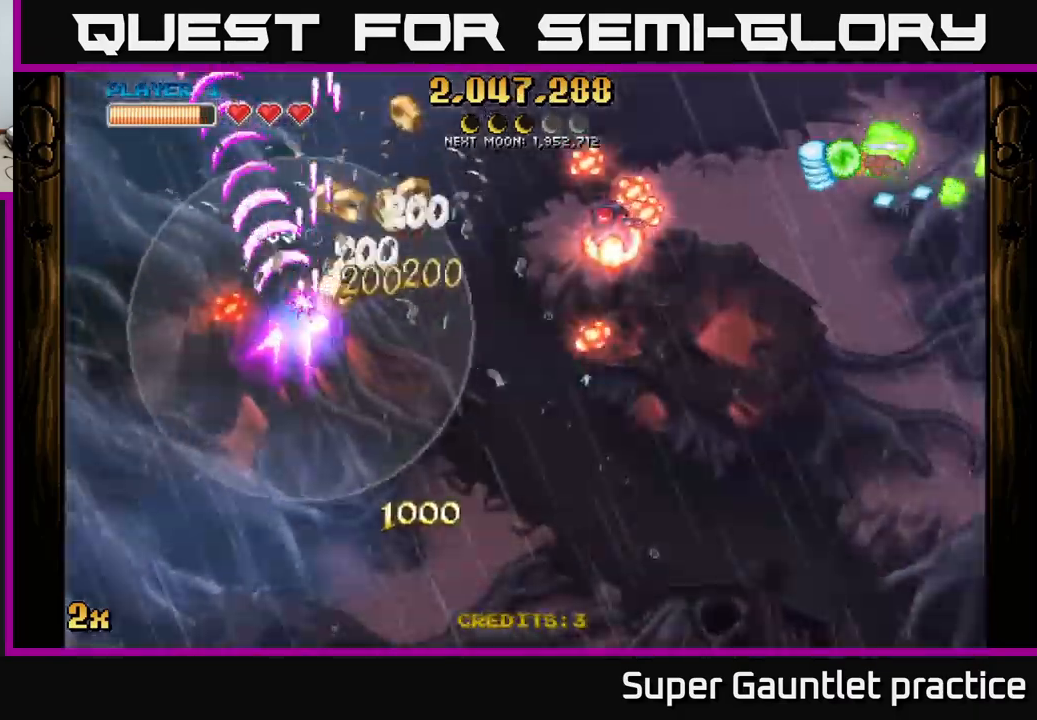
{"buttons": ["A"], "left_stick": "right", "events": [[267, "left_stick", "right"], [300, "X", "down"], [433, "X", "up"]]}
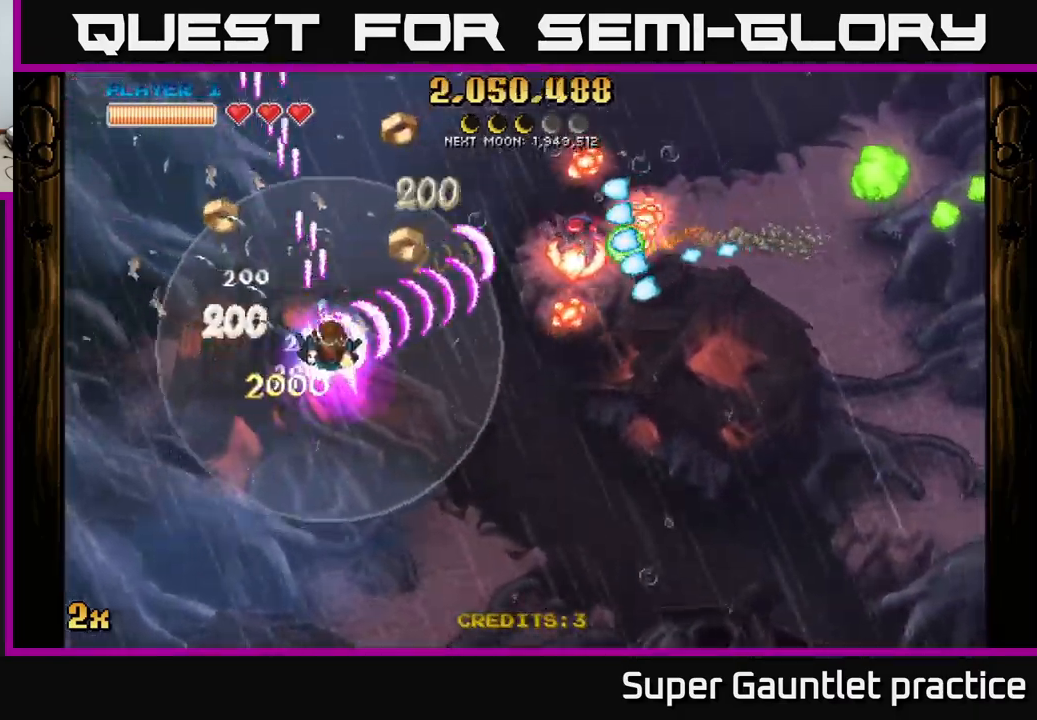
{"buttons": ["A"], "left_stick": "right", "events": [[100, "left_stick", "up-right"], [367, "left_stick", "right"]]}
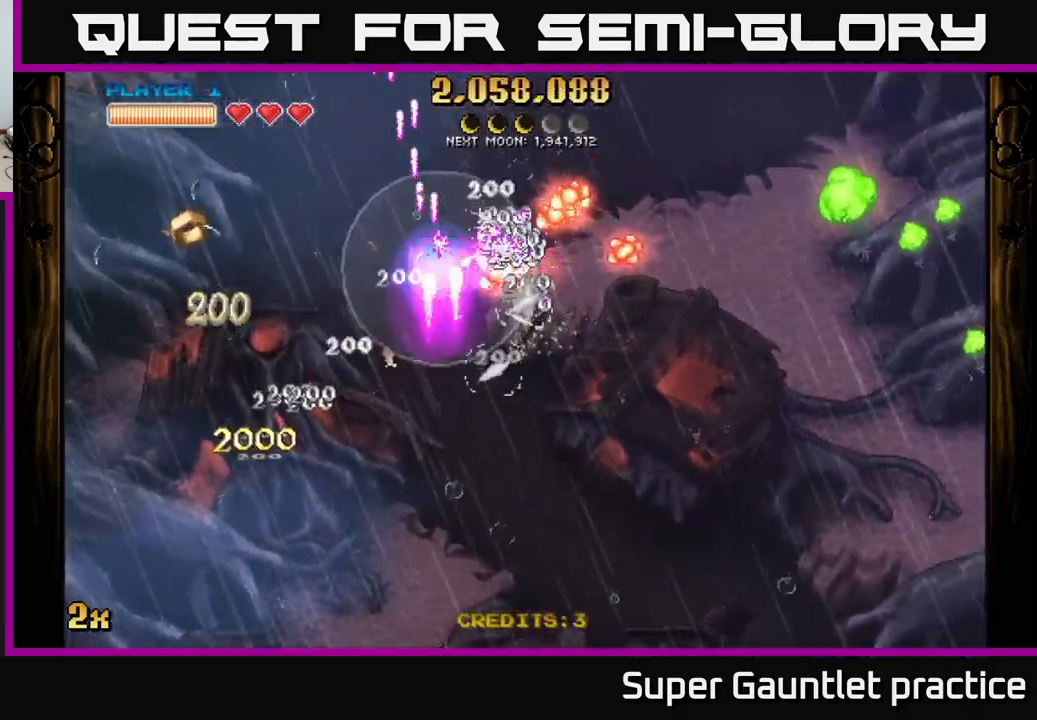
{"buttons": ["A"], "left_stick": "left", "events": [[100, "left_stick", "down"], [150, "left_stick", "down-left"], [250, "left_stick", "left"]]}
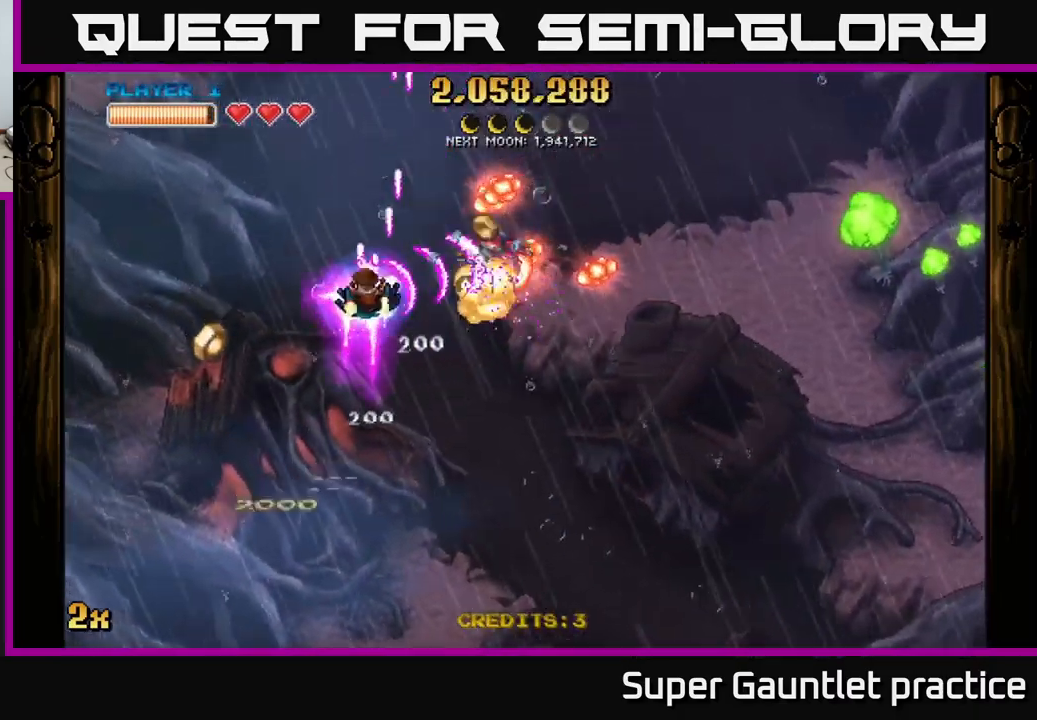
{"buttons": ["A"], "left_stick": "down", "events": [[233, "left_stick", "down"]]}
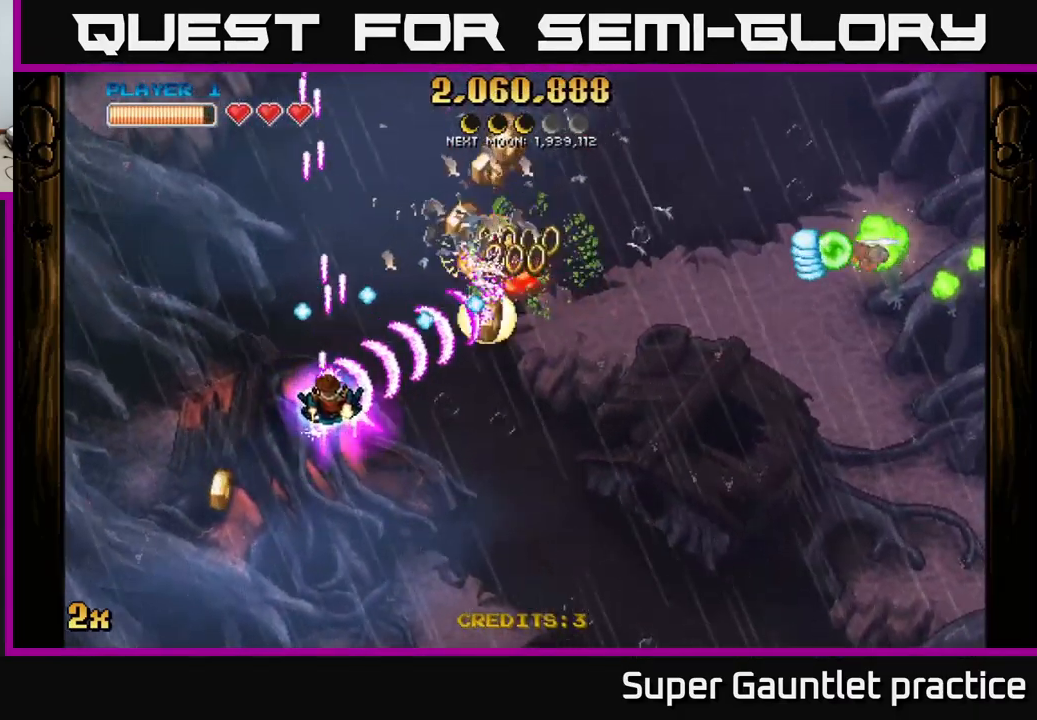
{"buttons": ["A"], "left_stick": "down-right", "events": [[50, "left_stick", "down-right"], [233, "left_stick", "up-left"], [367, "left_stick", "down"], [467, "left_stick", "down-right"]]}
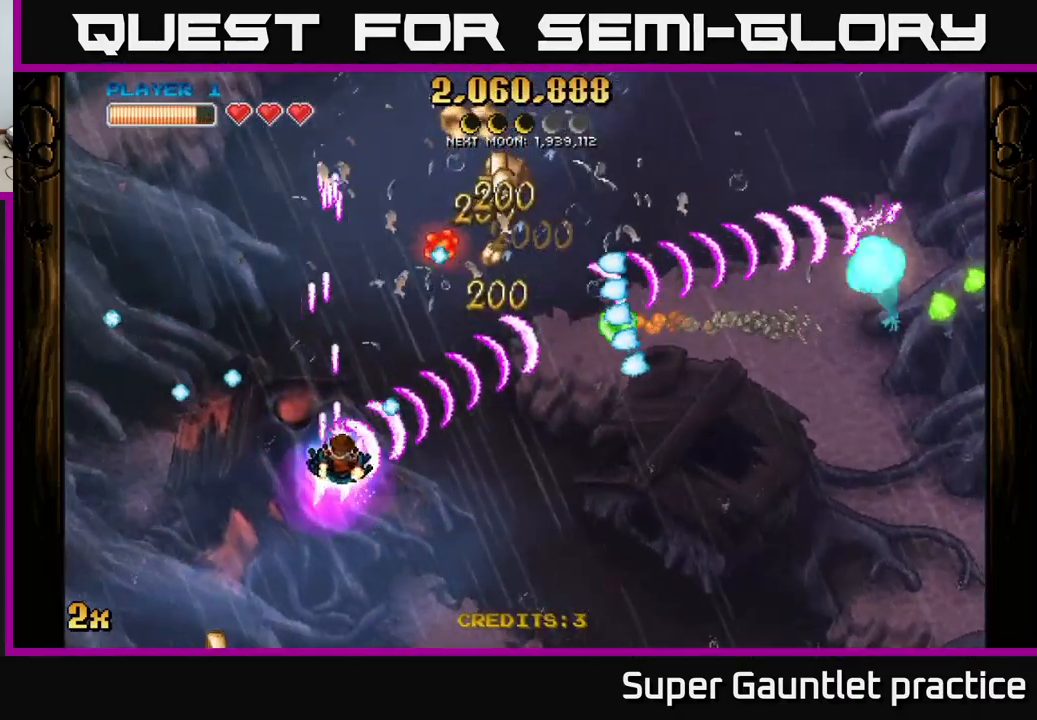
{"buttons": ["A"], "left_stick": "right", "events": [[350, "left_stick", "right"]]}
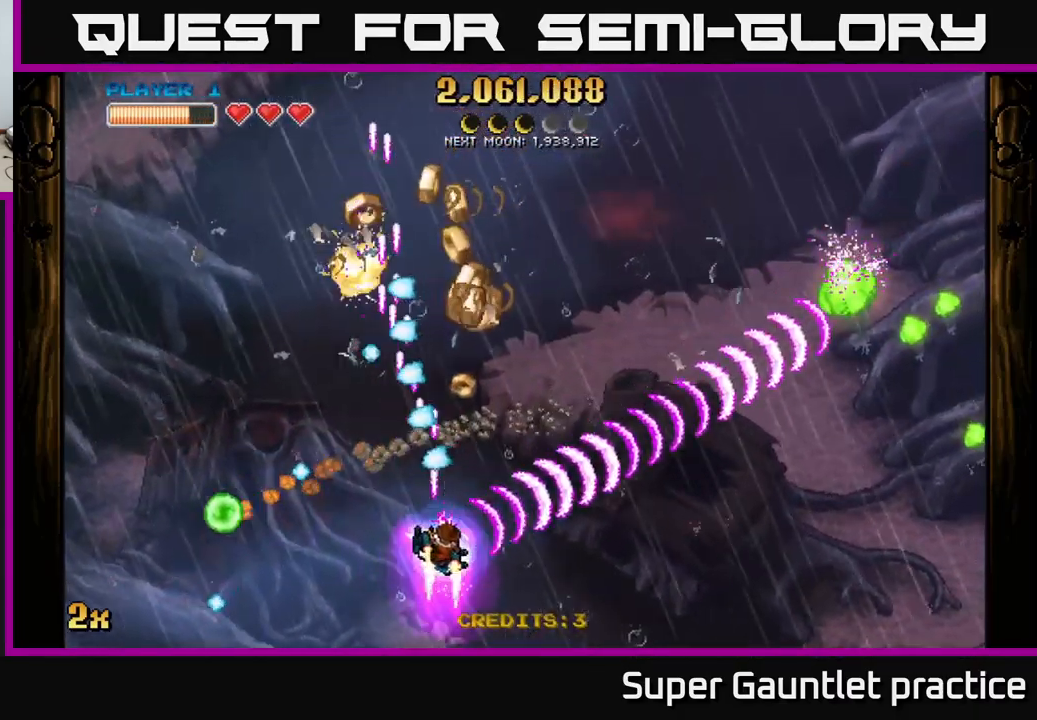
{"buttons": ["A"], "left_stick": "up-left", "events": [[267, "left_stick", "up"], [317, "left_stick", "up-left"], [367, "X", "down"], [467, "X", "up"]]}
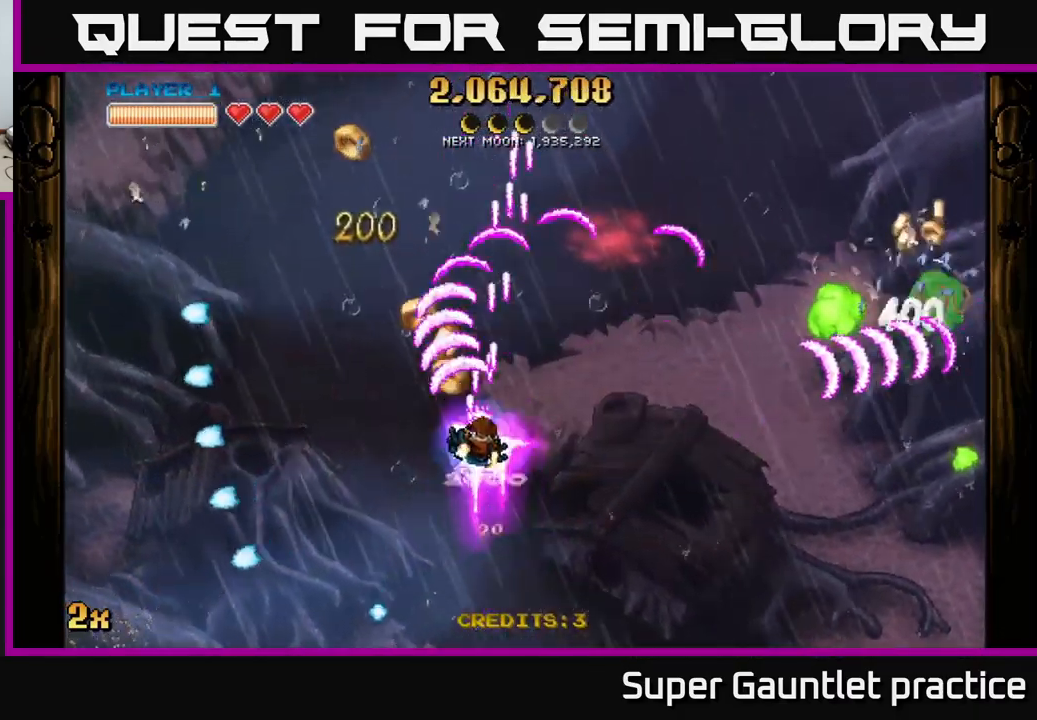
{"buttons": ["A"], "left_stick": "right", "events": [[200, "left_stick", "right"], [267, "X", "down"], [350, "X", "up"]]}
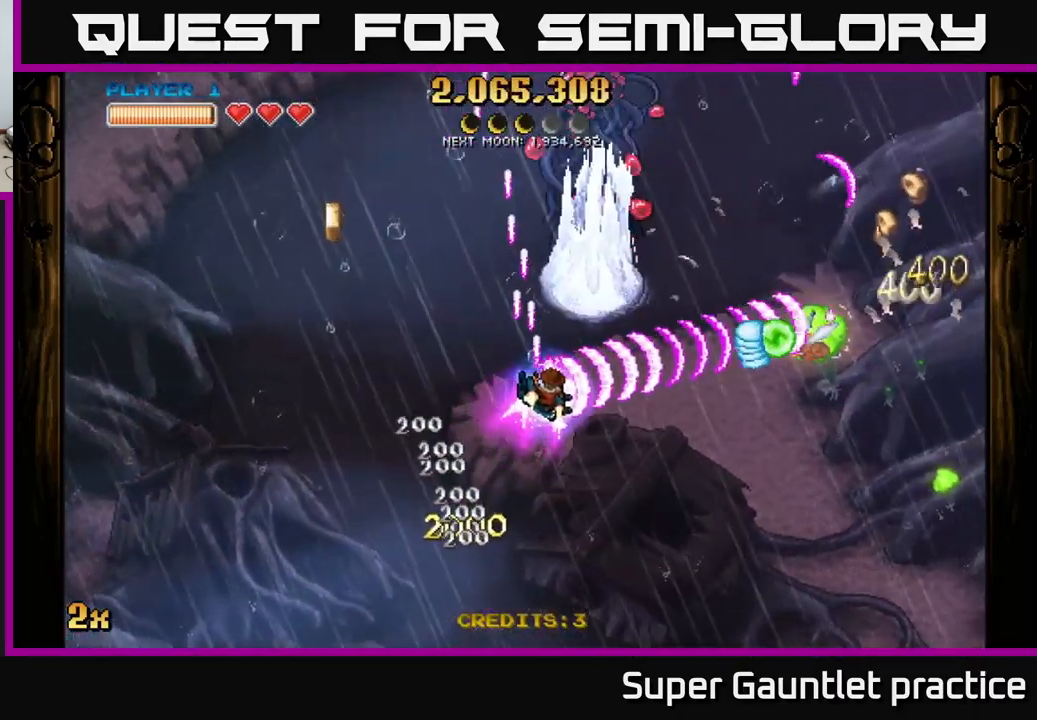
{"buttons": ["A"], "left_stick": "down-right", "events": [[17, "left_stick", "down-right"]]}
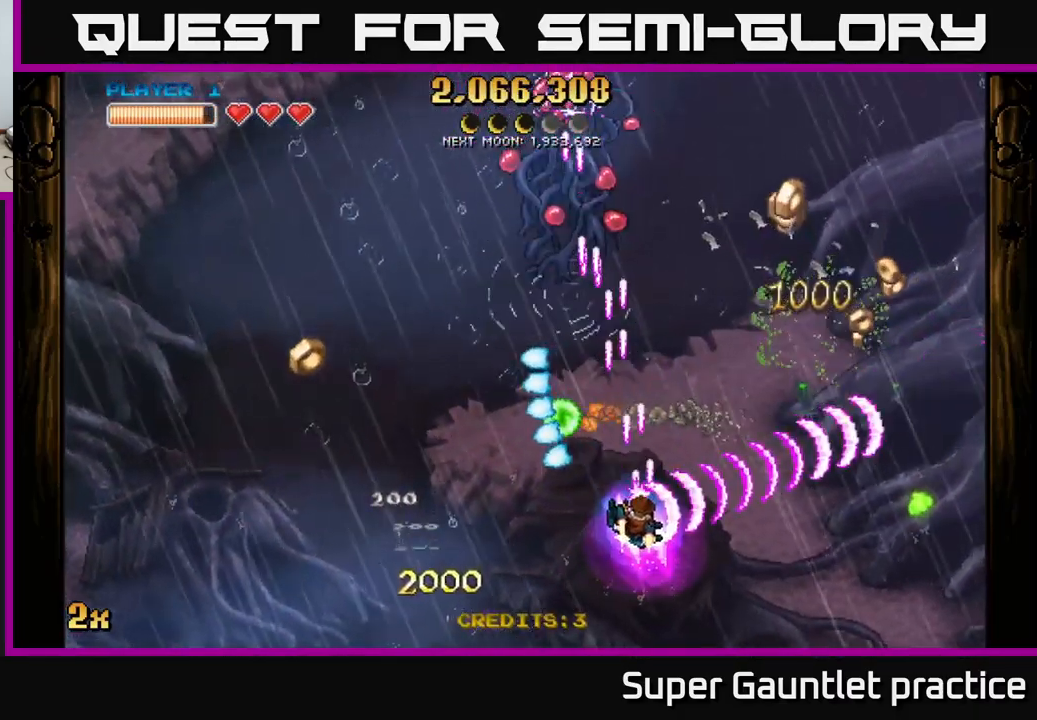
{"buttons": ["A"], "left_stick": "right", "events": [[417, "left_stick", "right"]]}
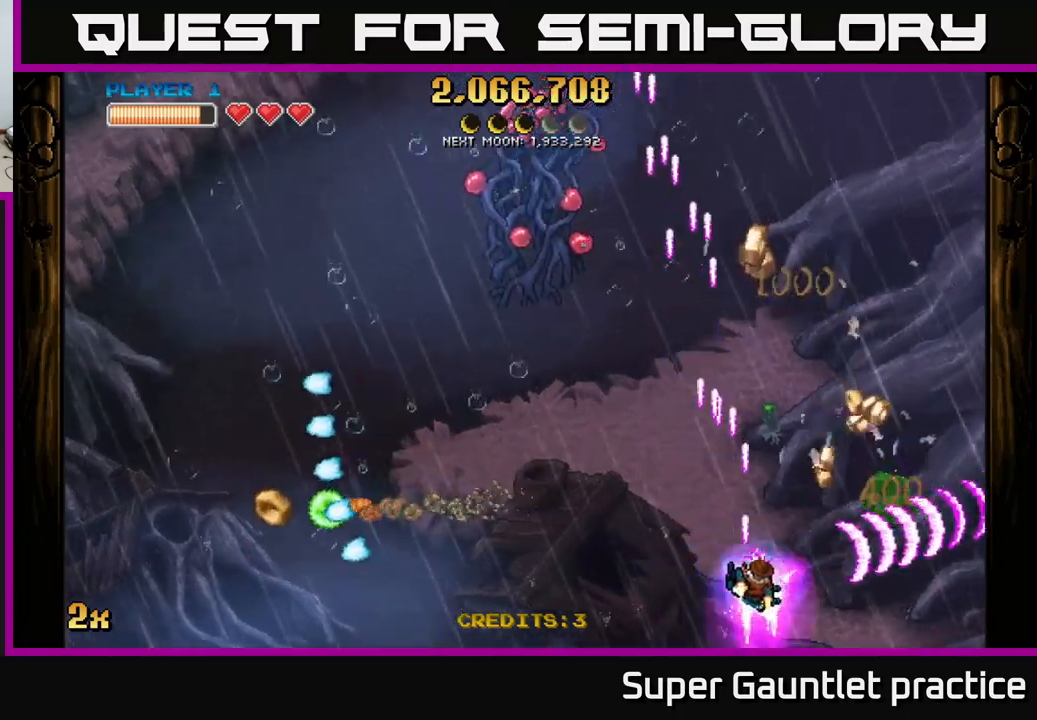
{"buttons": ["A"], "left_stick": "down-left", "events": [[134, "X", "down"], [167, "left_stick", "up-left"], [234, "X", "up"], [267, "left_stick", "up"], [417, "left_stick", "down-left"]]}
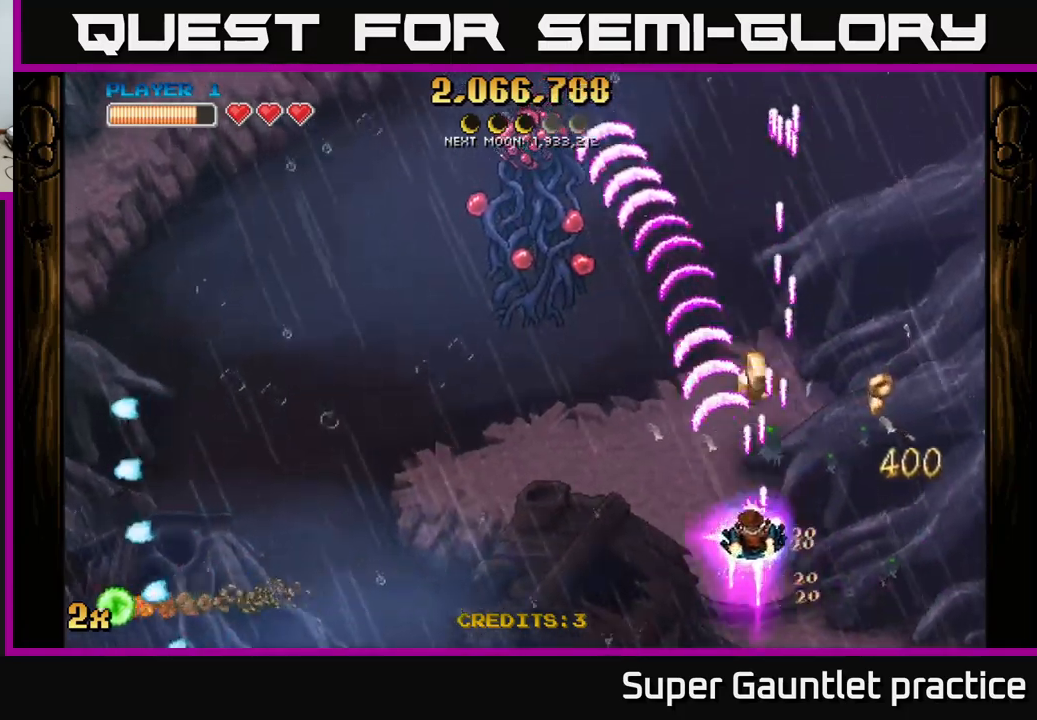
{"buttons": ["A"], "left_stick": "center", "events": [[100, "left_stick", "right"], [200, "left_stick", "down-left"], [400, "left_stick", "center"]]}
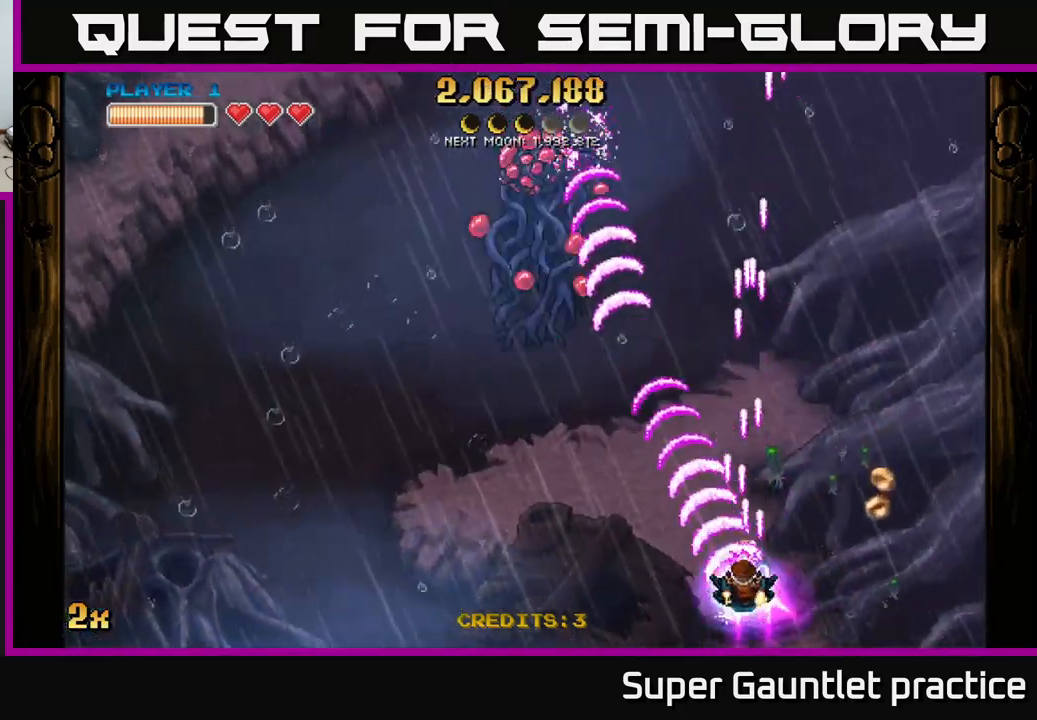
{"buttons": ["A"], "left_stick": "left", "events": [[84, "left_stick", "right"], [384, "left_stick", "left"]]}
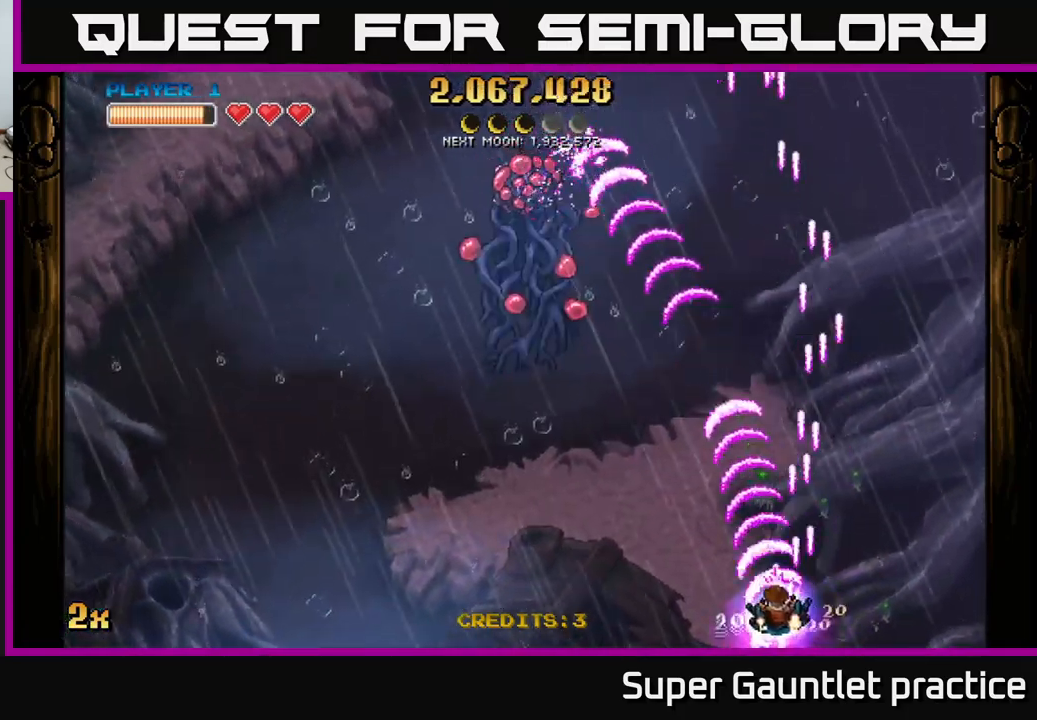
{"buttons": ["A"], "left_stick": "left", "events": []}
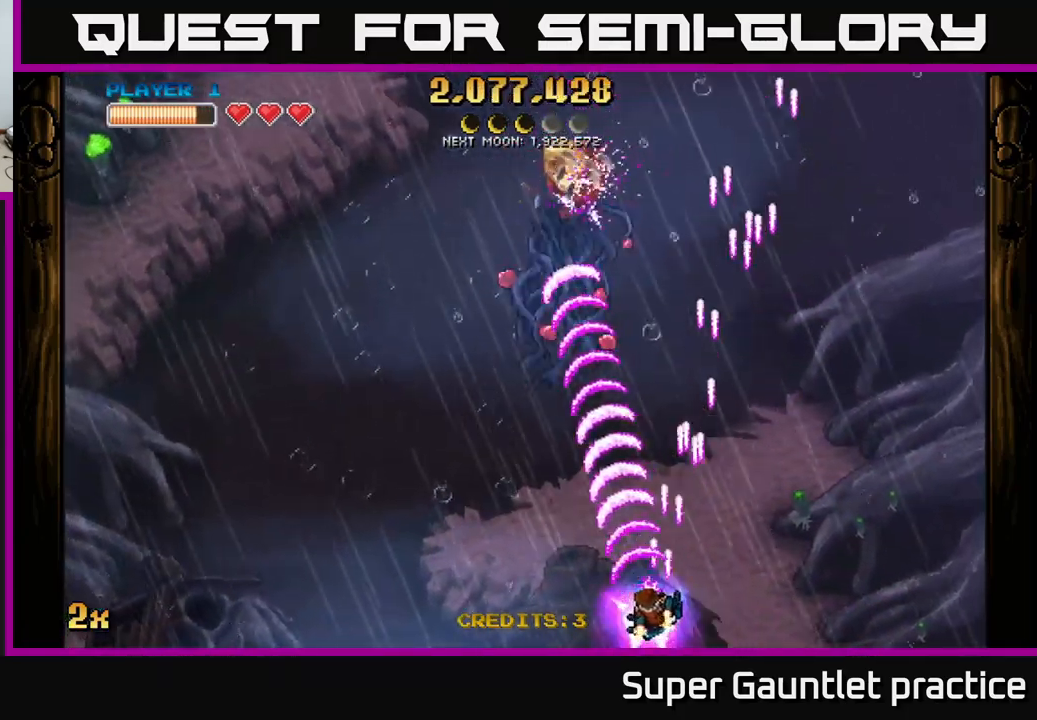
{"buttons": ["A", "X"], "left_stick": "up-left", "events": [[17, "left_stick", "up-left"], [134, "left_stick", "up"], [167, "X", "down"], [300, "X", "up"], [384, "left_stick", "up-left"], [450, "X", "down"]]}